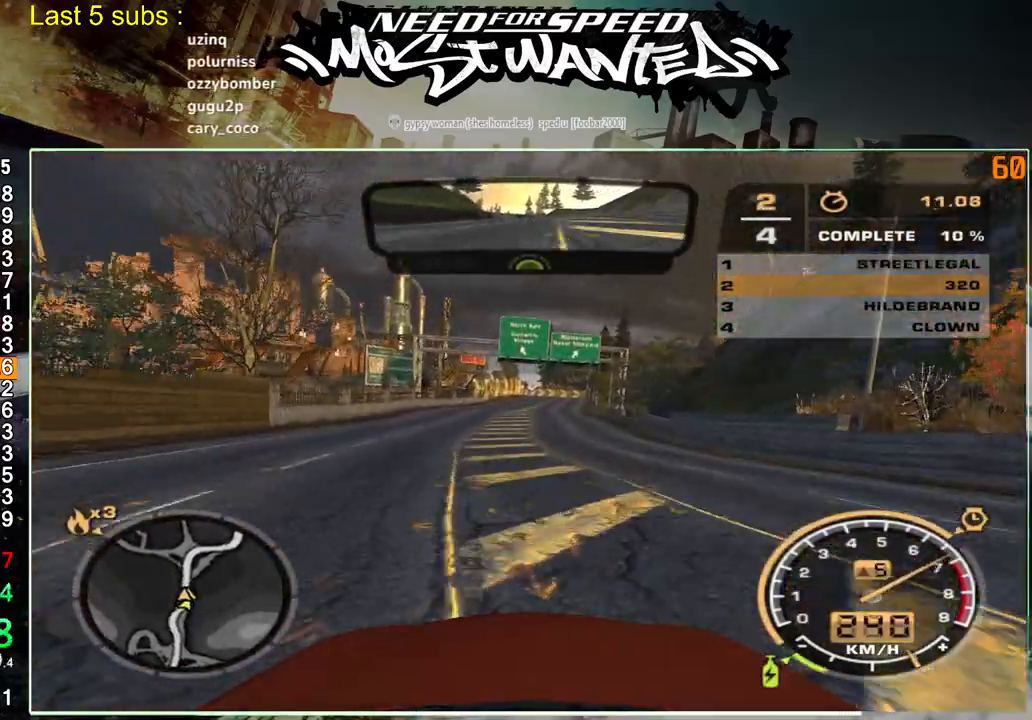
Gameplay with a controller (PlayStation layout); each line is a JSON object with the inputs held at the frame after it. "events" lists button and stick changes between this image and that frame as [ms after this image, input, new state], when the widget could be followed in between. Not read: L3.
{"buttons": ["R2"], "left_stick": "up-left", "right_stick": "center", "events": [[267, "left_stick", "up-left"]]}
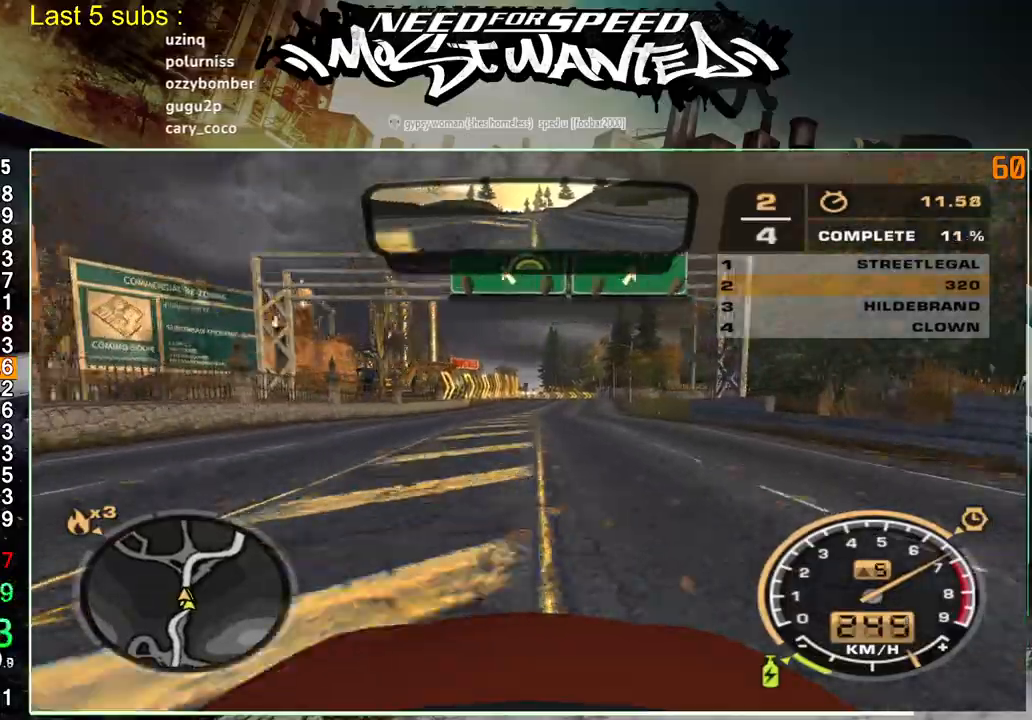
{"buttons": ["R2"], "left_stick": "up-left", "right_stick": "center", "events": []}
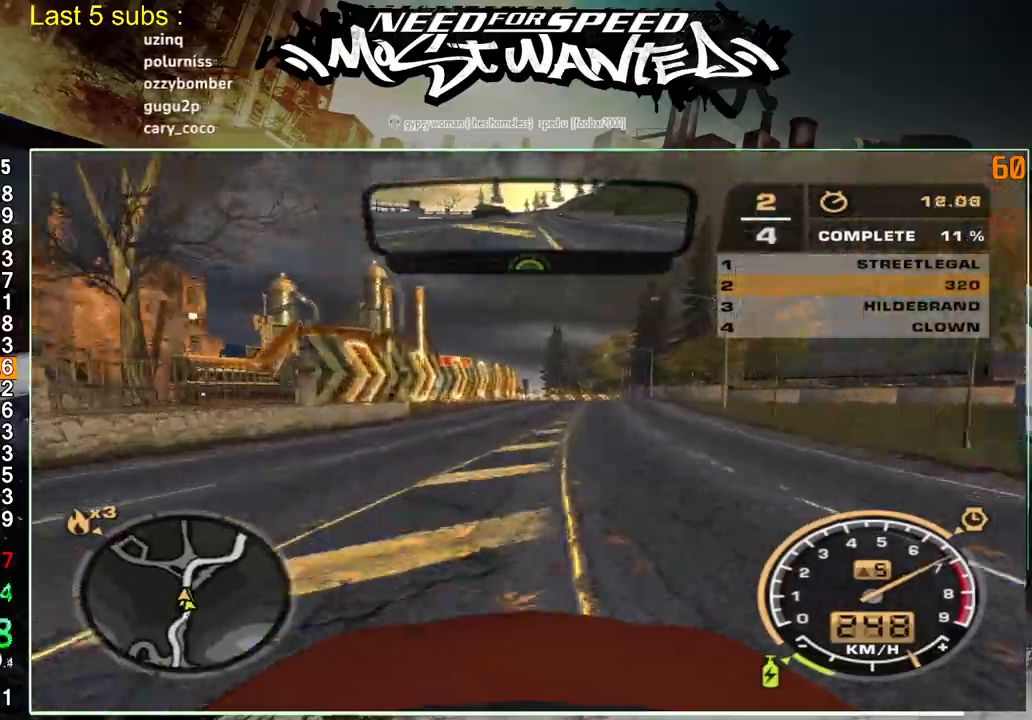
{"buttons": ["R2"], "left_stick": "up-left", "right_stick": "center", "events": []}
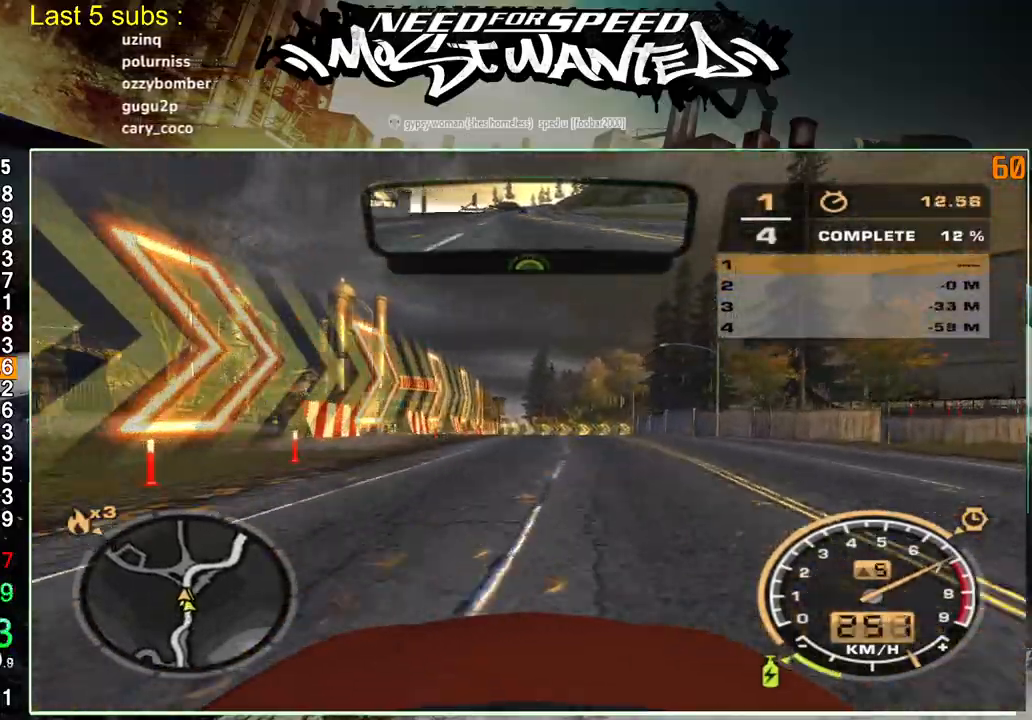
{"buttons": ["R2"], "left_stick": "up-left", "right_stick": "center", "events": []}
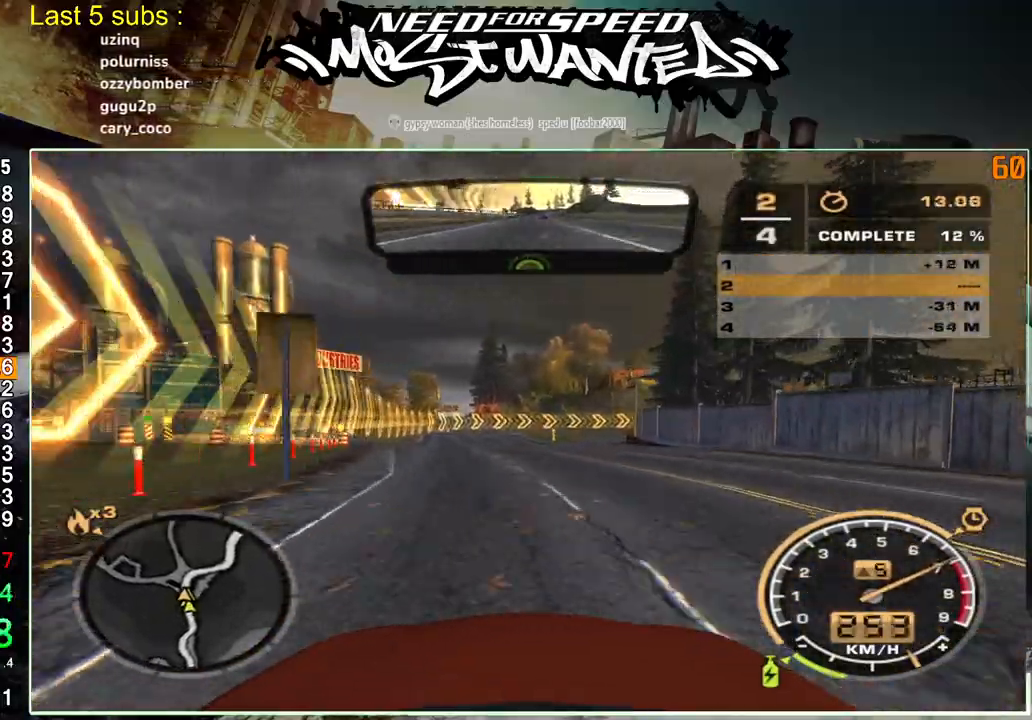
{"buttons": ["R2"], "left_stick": "up-left", "right_stick": "center", "events": []}
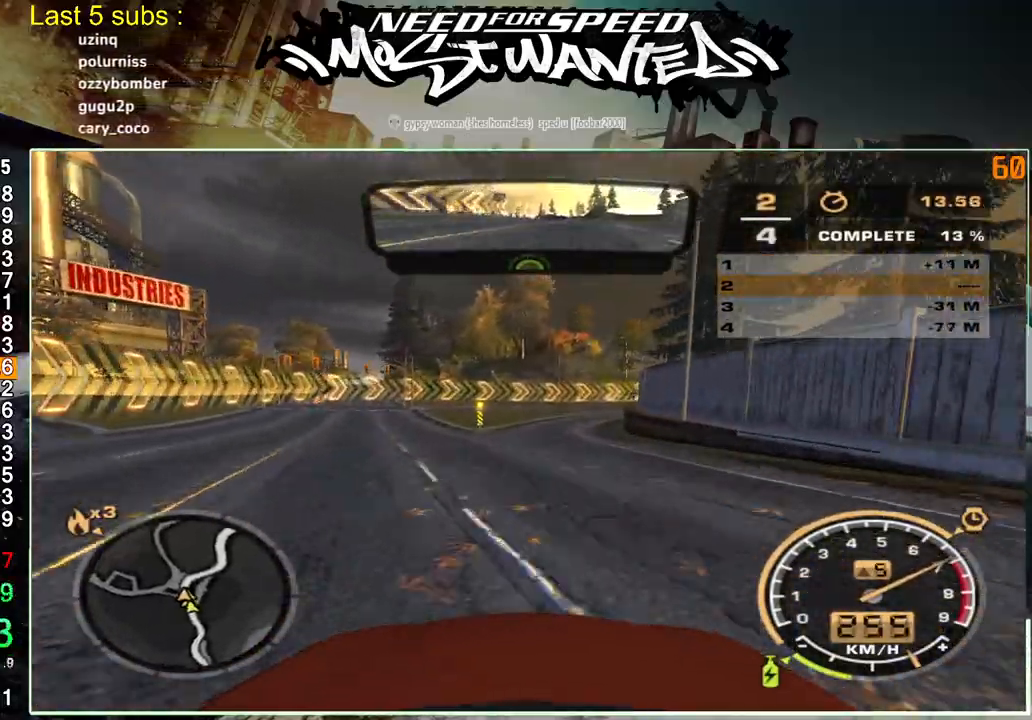
{"buttons": ["R2"], "left_stick": "up", "right_stick": "center", "events": [[17, "left_stick", "up"]]}
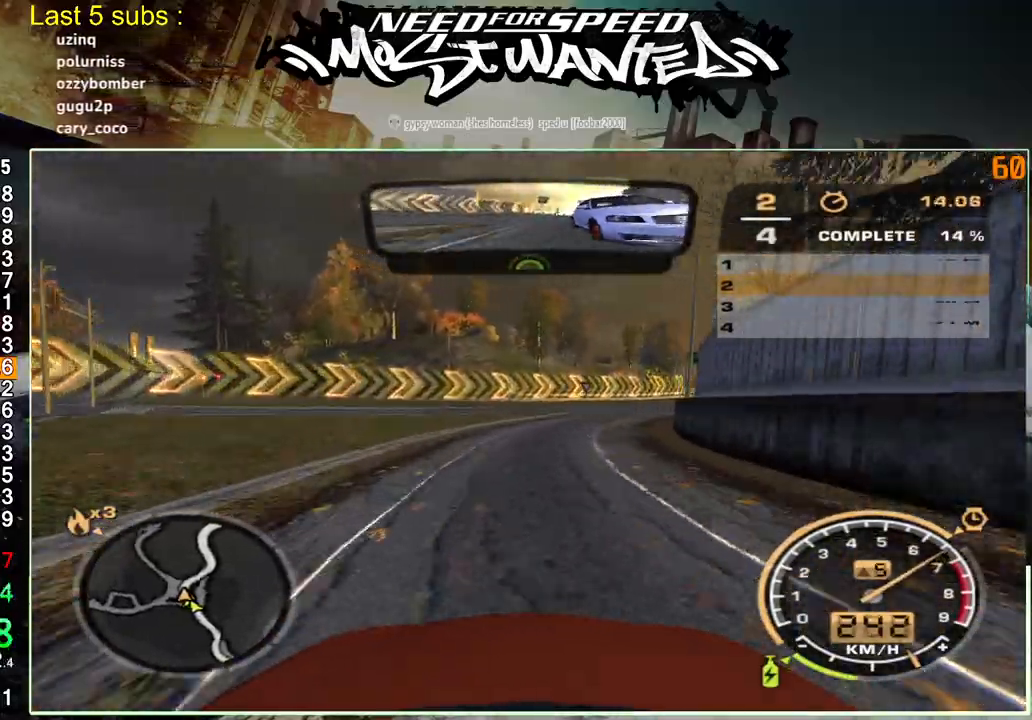
{"buttons": ["R2"], "left_stick": "up", "right_stick": "center", "events": []}
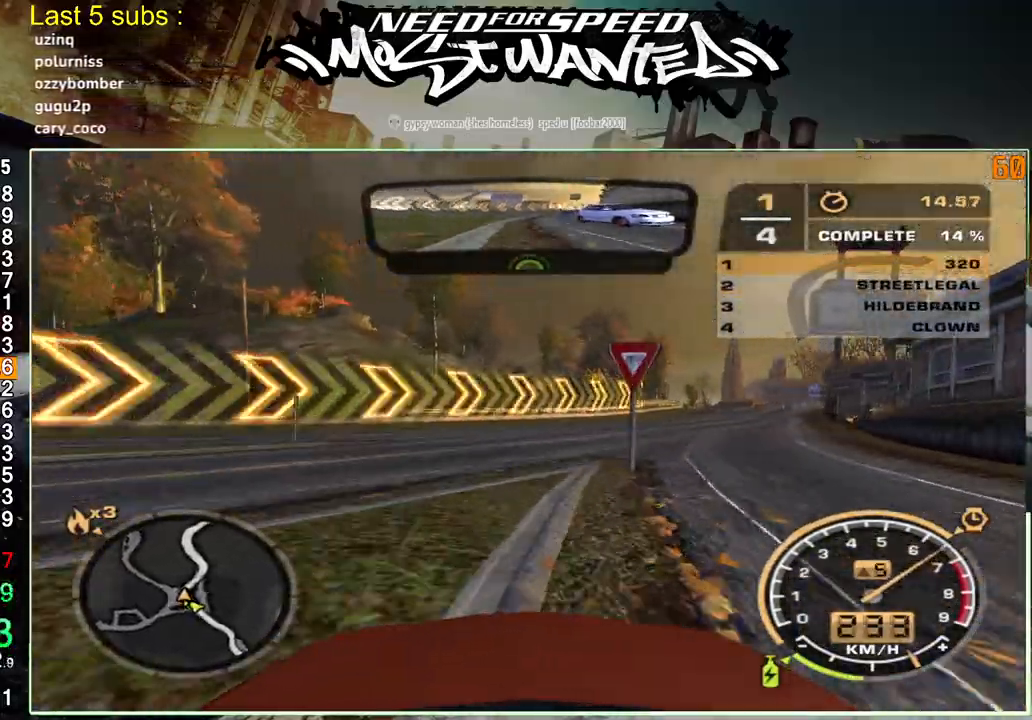
{"buttons": ["R2"], "left_stick": "up", "right_stick": "center", "events": []}
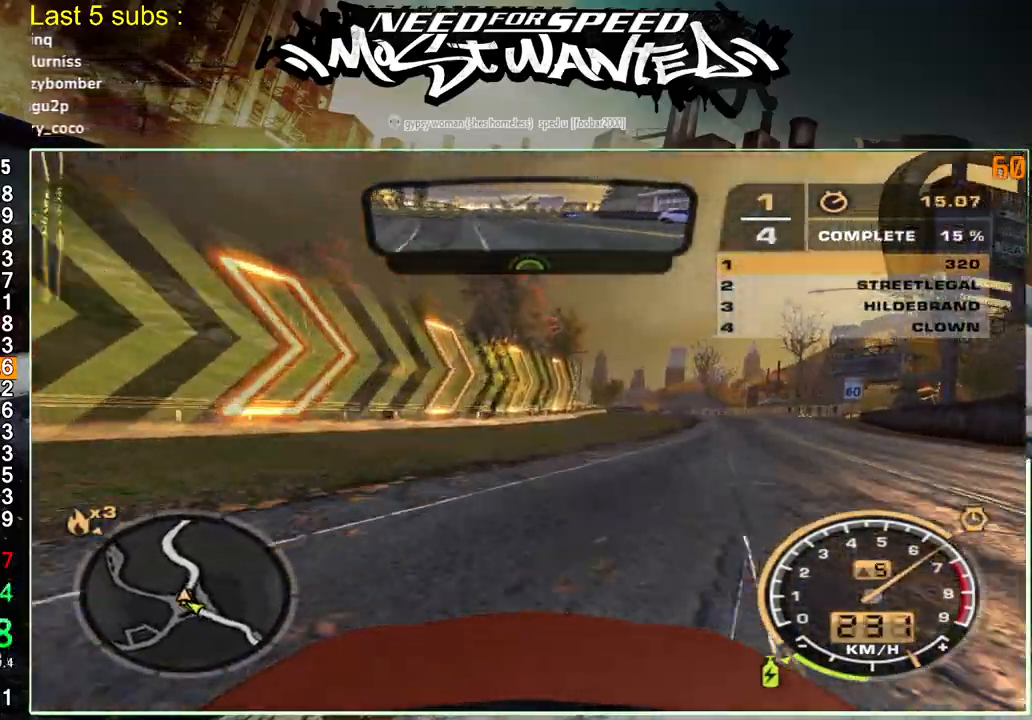
{"buttons": ["R2"], "left_stick": "up", "right_stick": "center", "events": []}
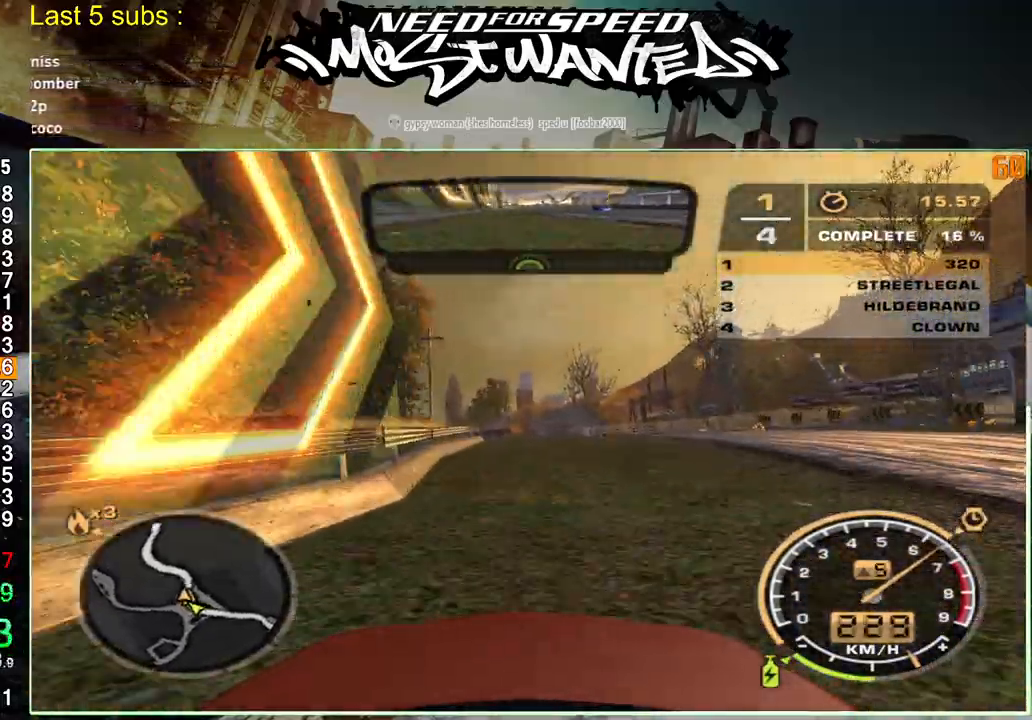
{"buttons": [], "left_stick": "up", "right_stick": "center", "events": [[467, "R2", "up"]]}
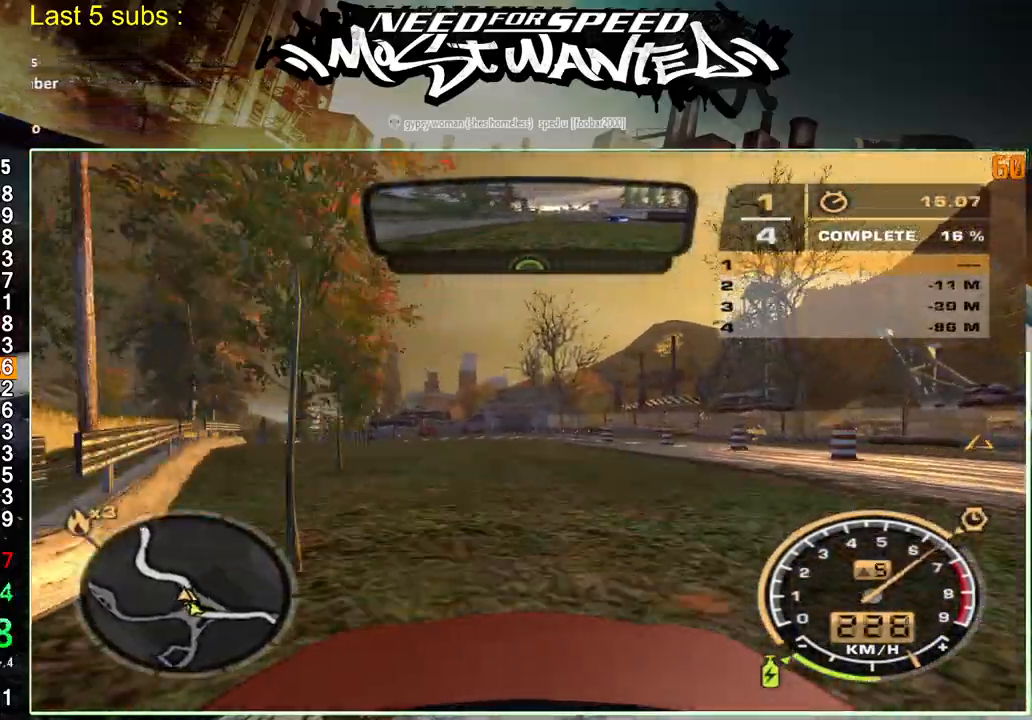
{"buttons": ["R2"], "left_stick": "left", "right_stick": "center", "events": [[267, "R2", "down"], [333, "left_stick", "left"]]}
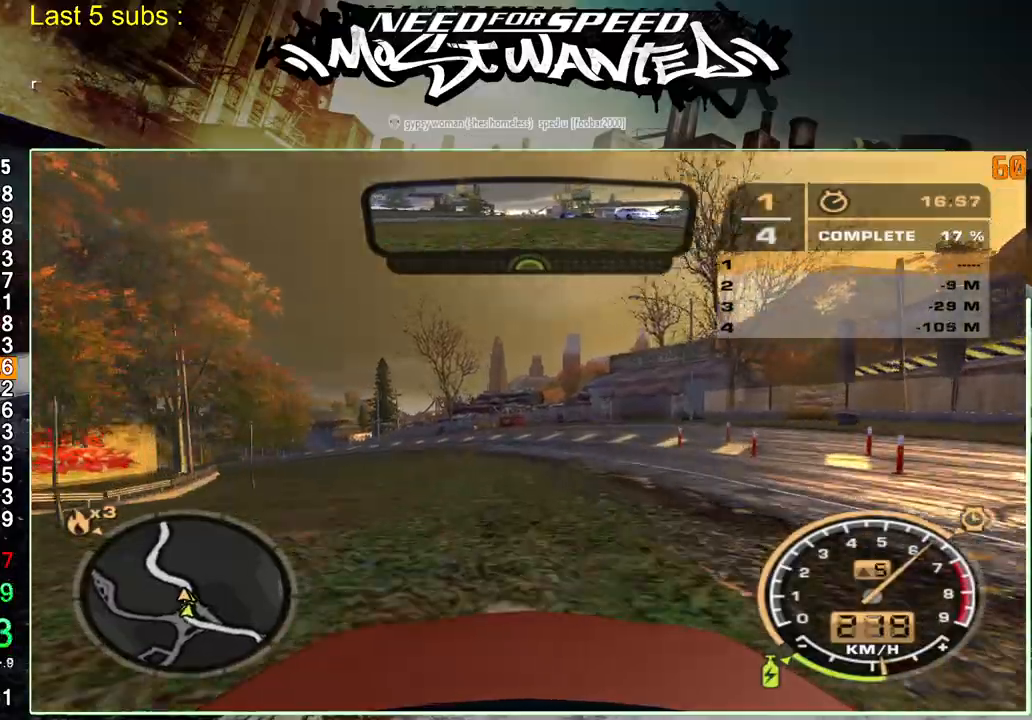
{"buttons": ["R2"], "left_stick": "left", "right_stick": "center", "events": []}
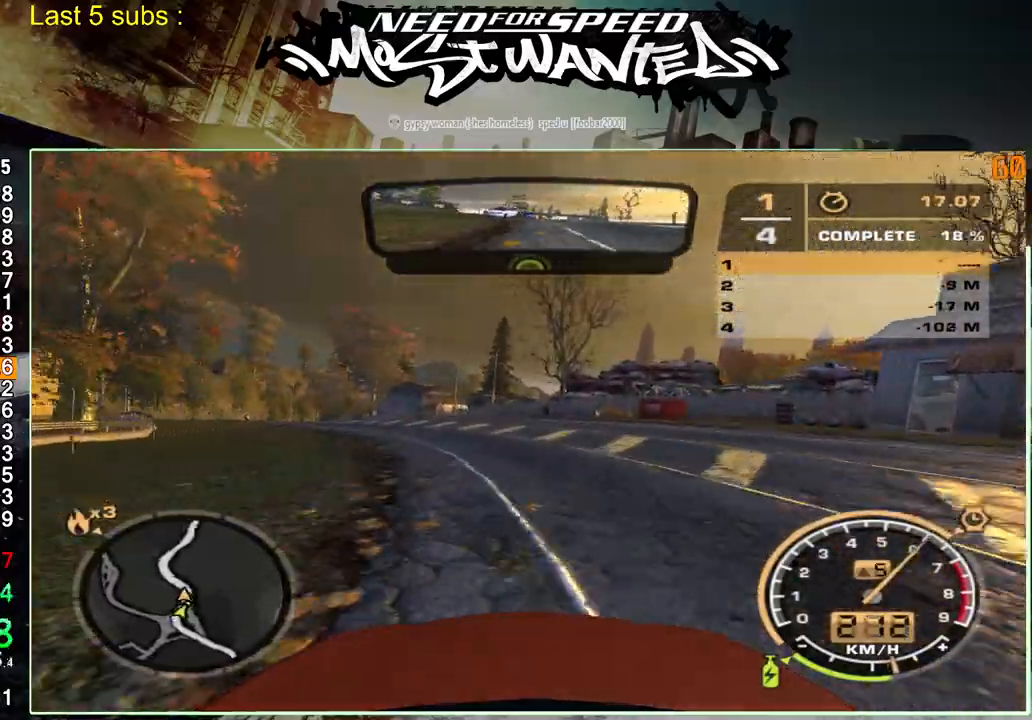
{"buttons": ["R2"], "left_stick": "left", "right_stick": "center", "events": []}
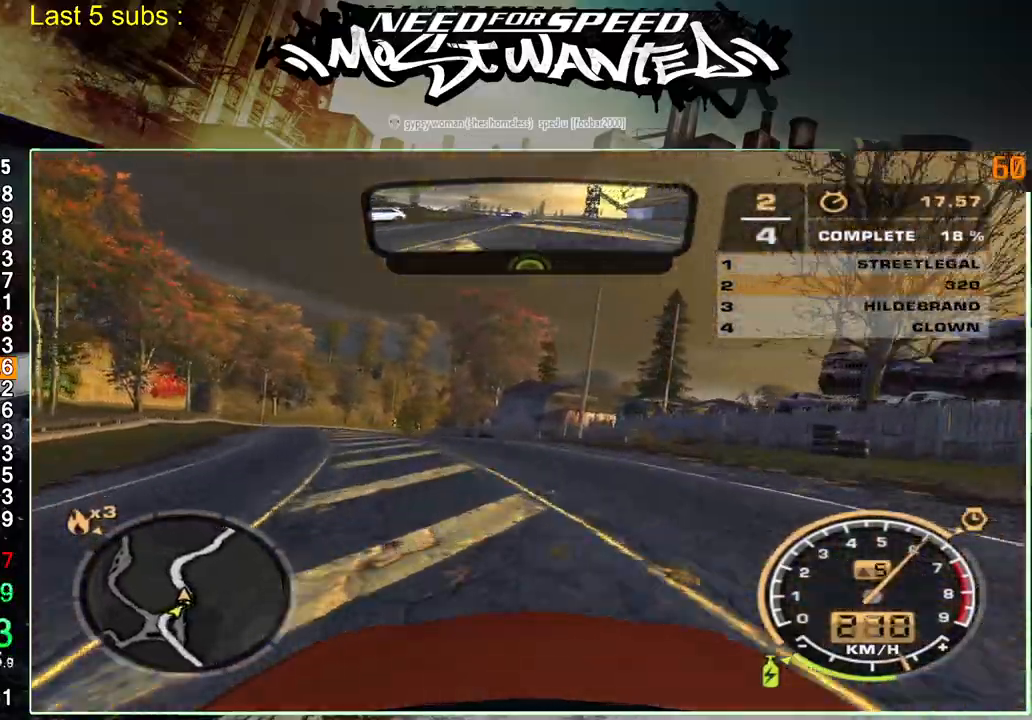
{"buttons": ["R2"], "left_stick": "left", "right_stick": "center", "events": []}
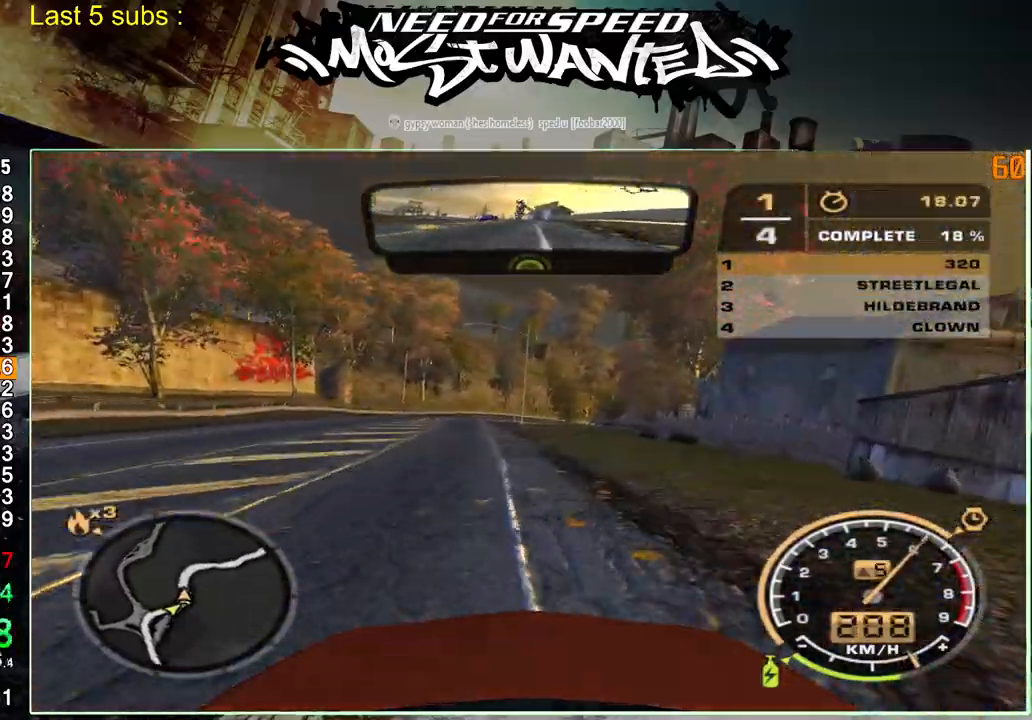
{"buttons": ["R2"], "left_stick": "left", "right_stick": "center", "events": []}
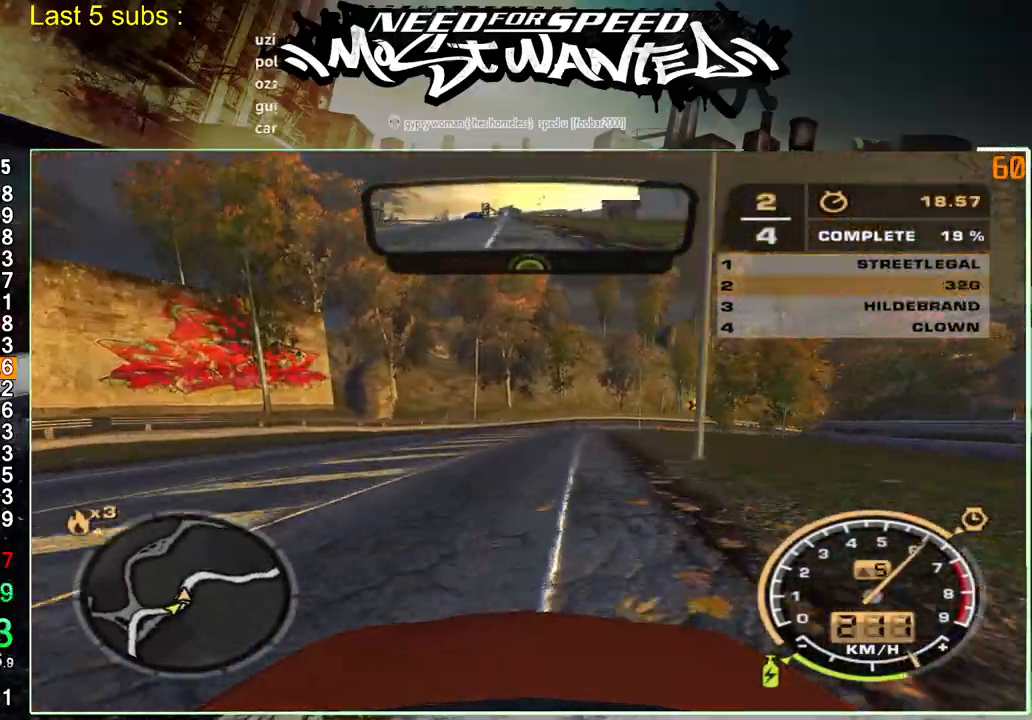
{"buttons": ["R2"], "left_stick": "left", "right_stick": "center", "events": []}
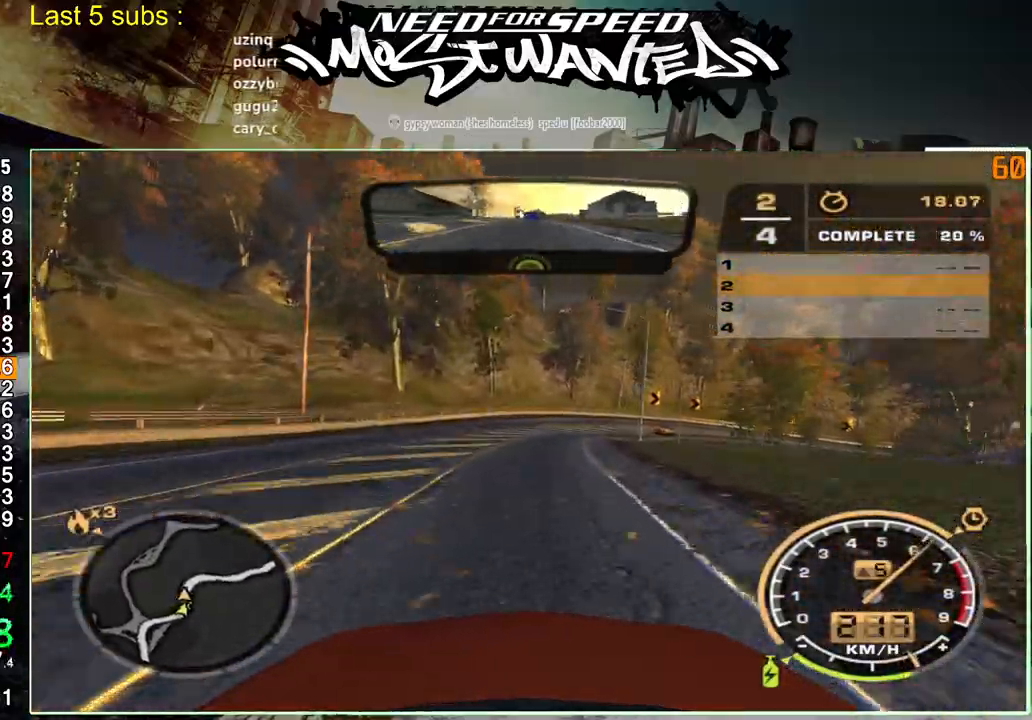
{"buttons": ["R2"], "left_stick": "left", "right_stick": "center", "events": []}
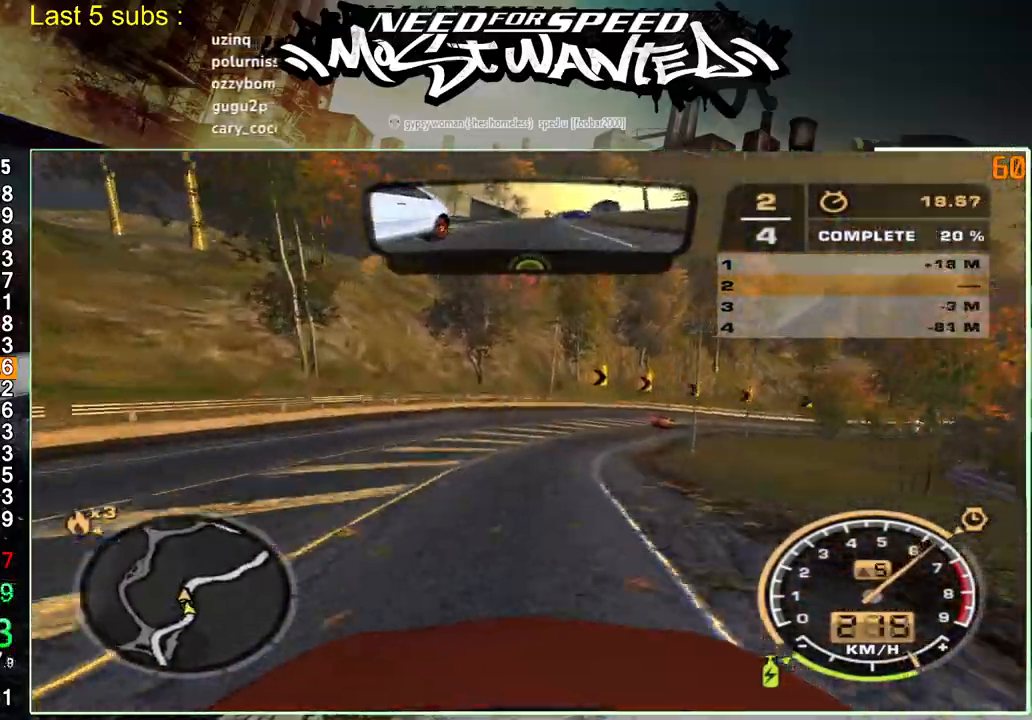
{"buttons": ["R2"], "left_stick": "left", "right_stick": "center", "events": []}
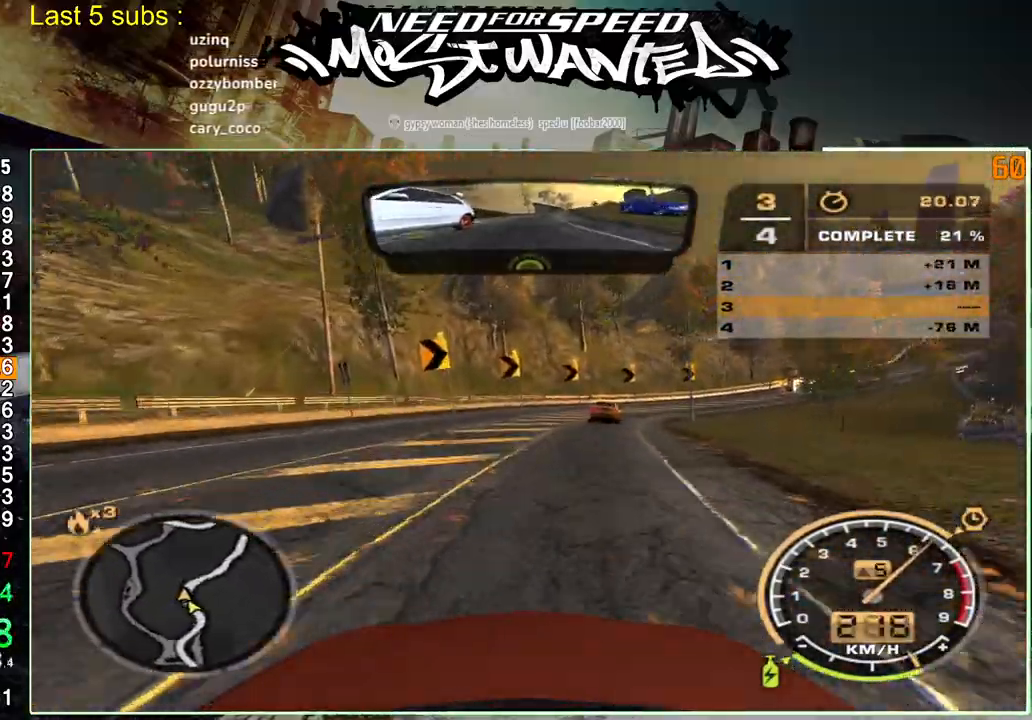
{"buttons": ["R2"], "left_stick": "left", "right_stick": "center", "events": []}
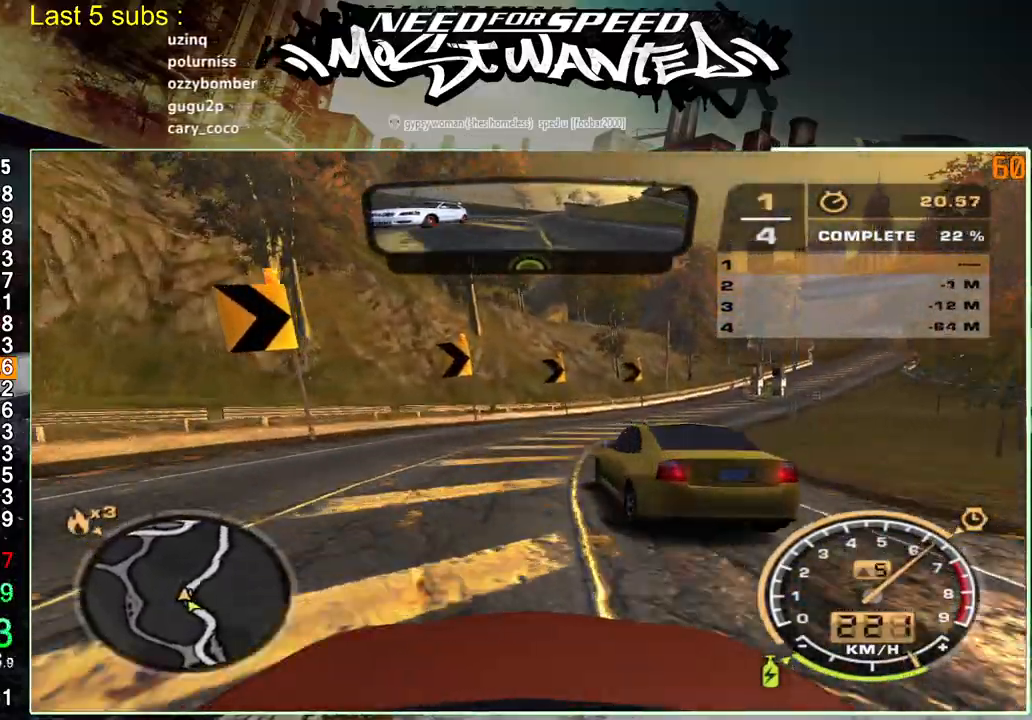
{"buttons": ["R2"], "left_stick": "left", "right_stick": "center", "events": []}
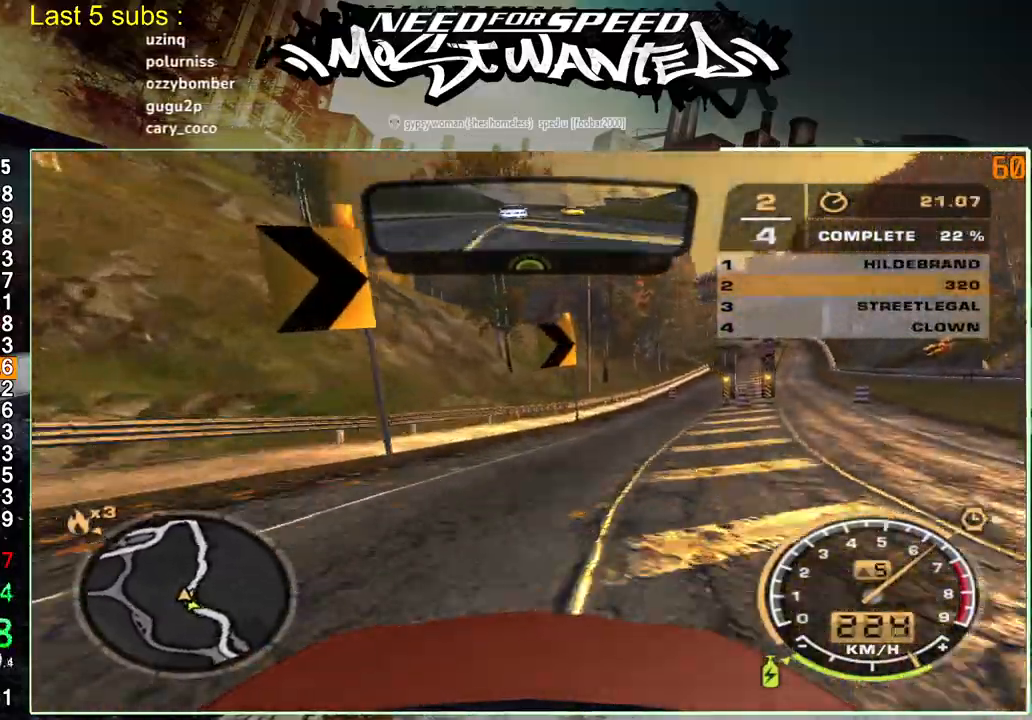
{"buttons": ["R2"], "left_stick": "right", "right_stick": "center", "events": [[400, "left_stick", "right"]]}